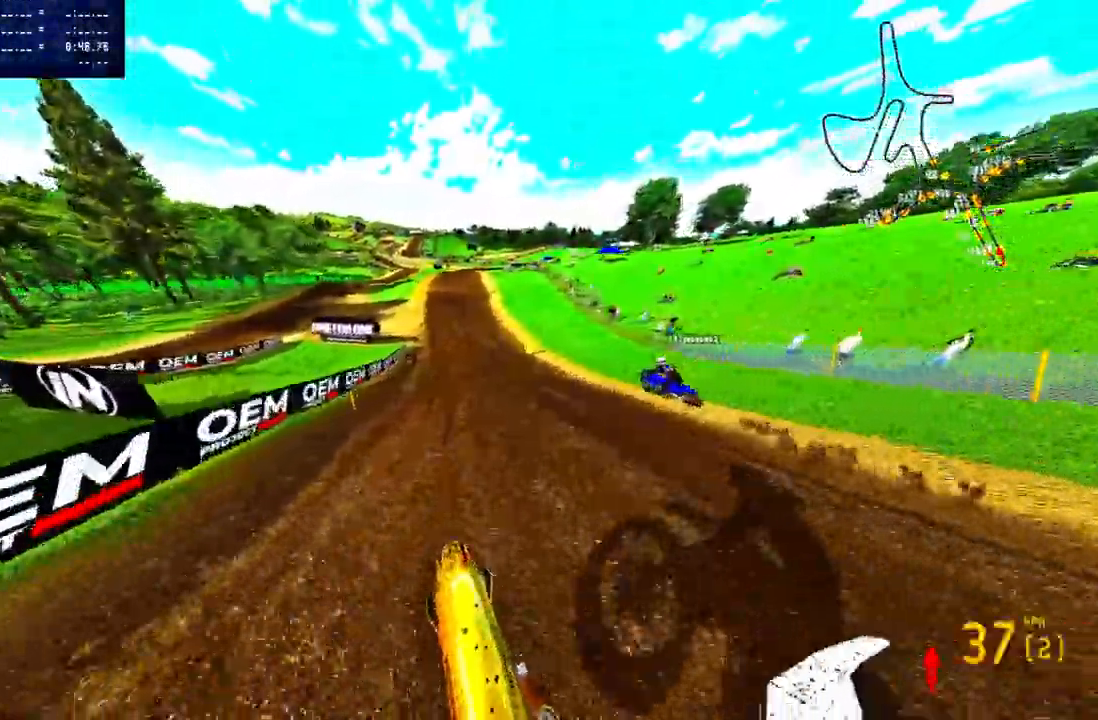
Gameplay with a controller (PlayStation layout); each line is a JSON object with the inputs held at the frame after it. "events" lists button and stick changes between this image and that frame as [ms after this image, input, new state], when the widget could be followed in between. Not read: R1.
{"buttons": ["R2"], "left_stick": "center", "right_stick": "center", "events": [[350, "right_stick", "center"]]}
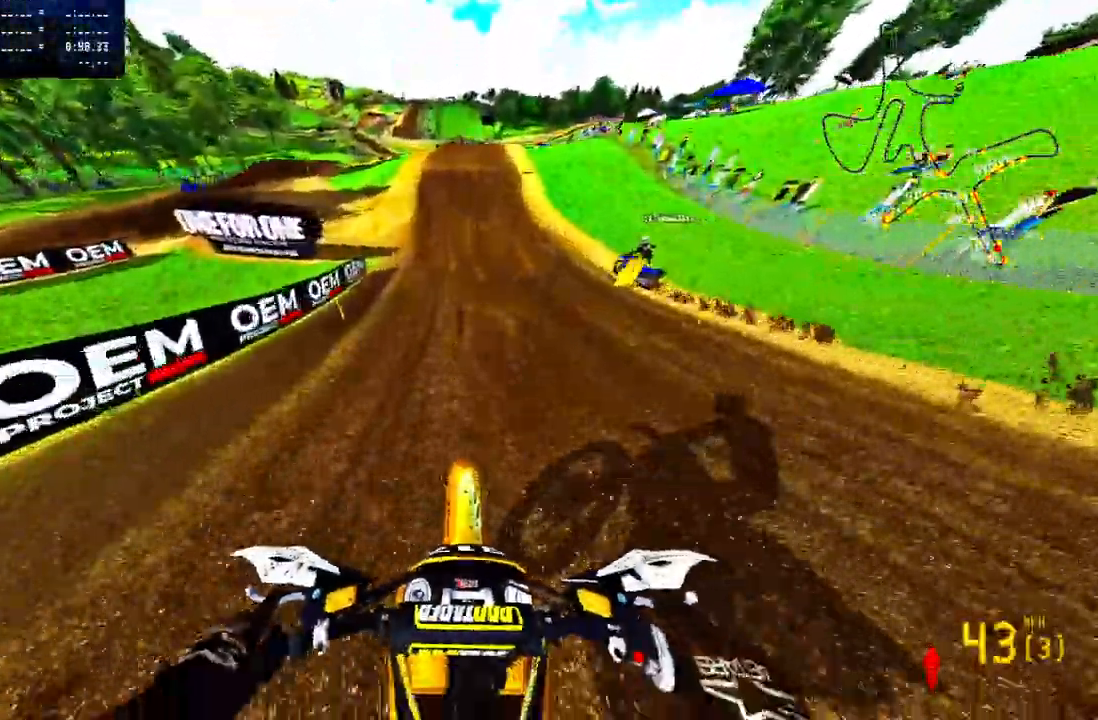
{"buttons": ["R2"], "left_stick": "center", "right_stick": "down-left", "events": [[283, "right_stick", "down-left"]]}
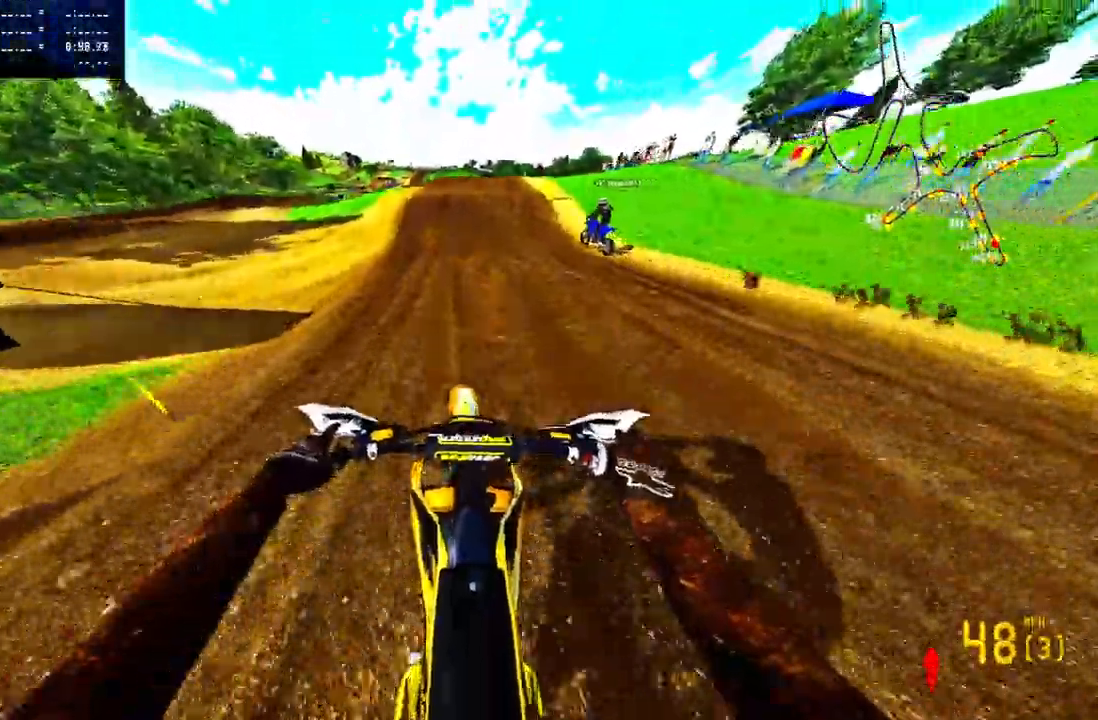
{"buttons": ["R2"], "left_stick": "up-right", "right_stick": "center", "events": [[317, "right_stick", "center"], [367, "left_stick", "up-right"]]}
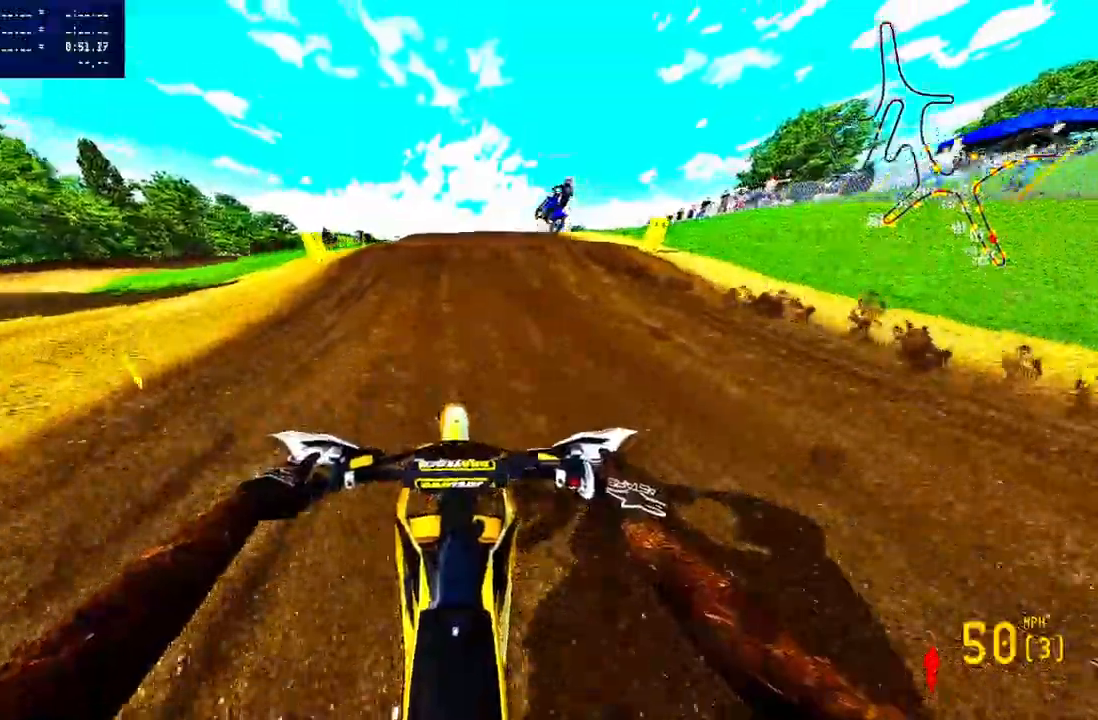
{"buttons": [], "left_stick": "up-right", "right_stick": "center", "events": [[117, "R3", "down"], [217, "R3", "up"], [217, "right_stick", "left"], [383, "R2", "up"], [417, "right_stick", "center"]]}
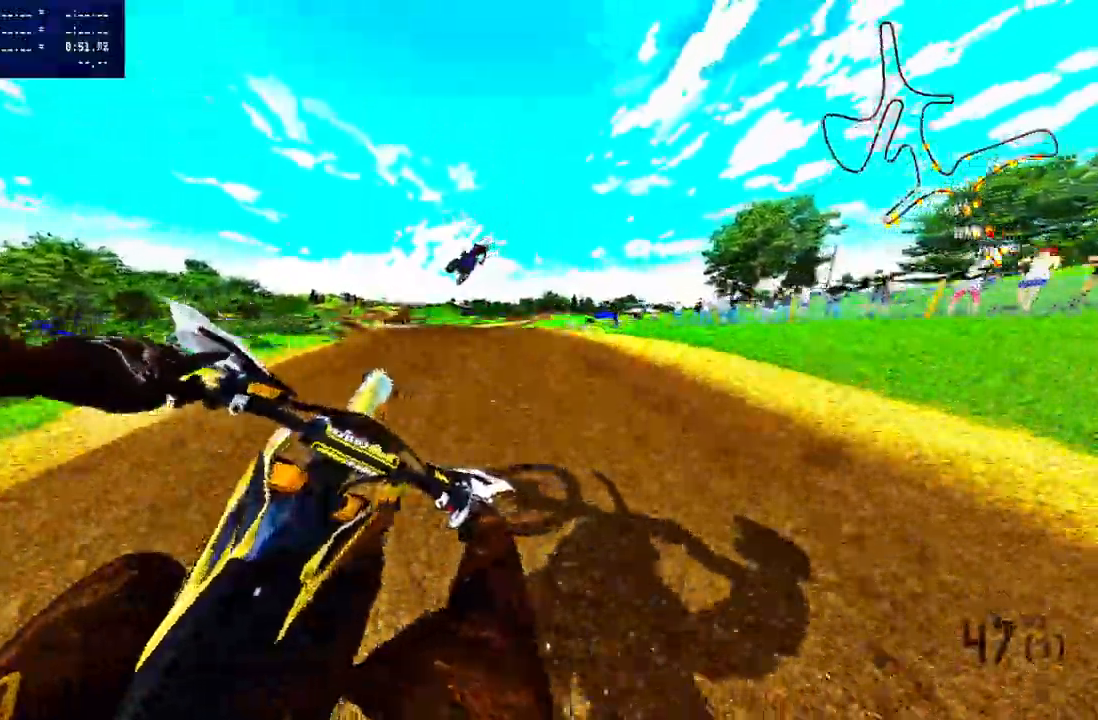
{"buttons": ["R2"], "left_stick": "up-right", "right_stick": "center", "events": [[267, "R2", "down"], [300, "R3", "down"], [400, "R3", "up"]]}
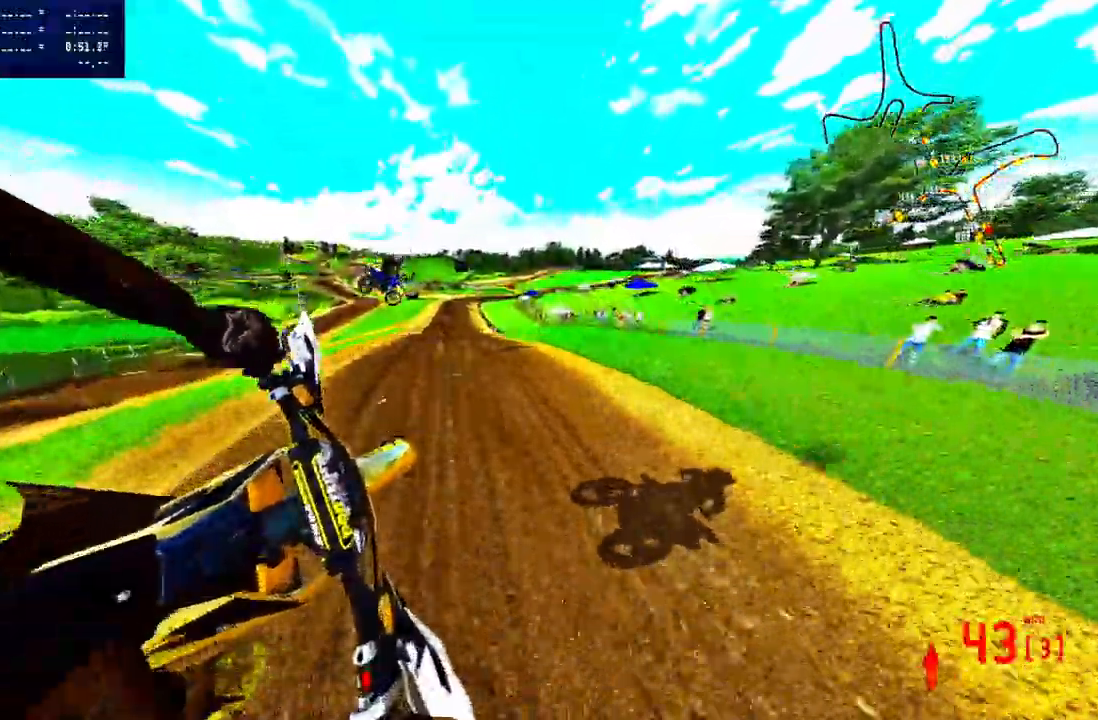
{"buttons": ["R2"], "left_stick": "up-right", "right_stick": "center", "events": [[150, "left_stick", "right"], [433, "left_stick", "up-right"]]}
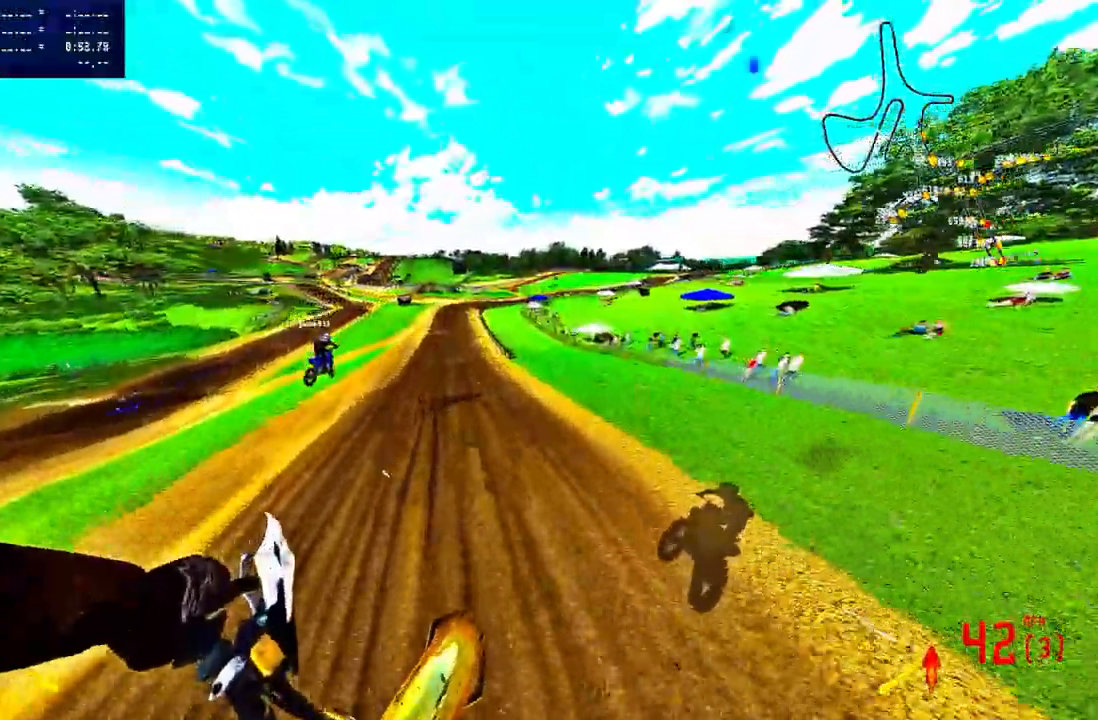
{"buttons": ["R2"], "left_stick": "up-left", "right_stick": "center", "events": [[217, "left_stick", "up-left"]]}
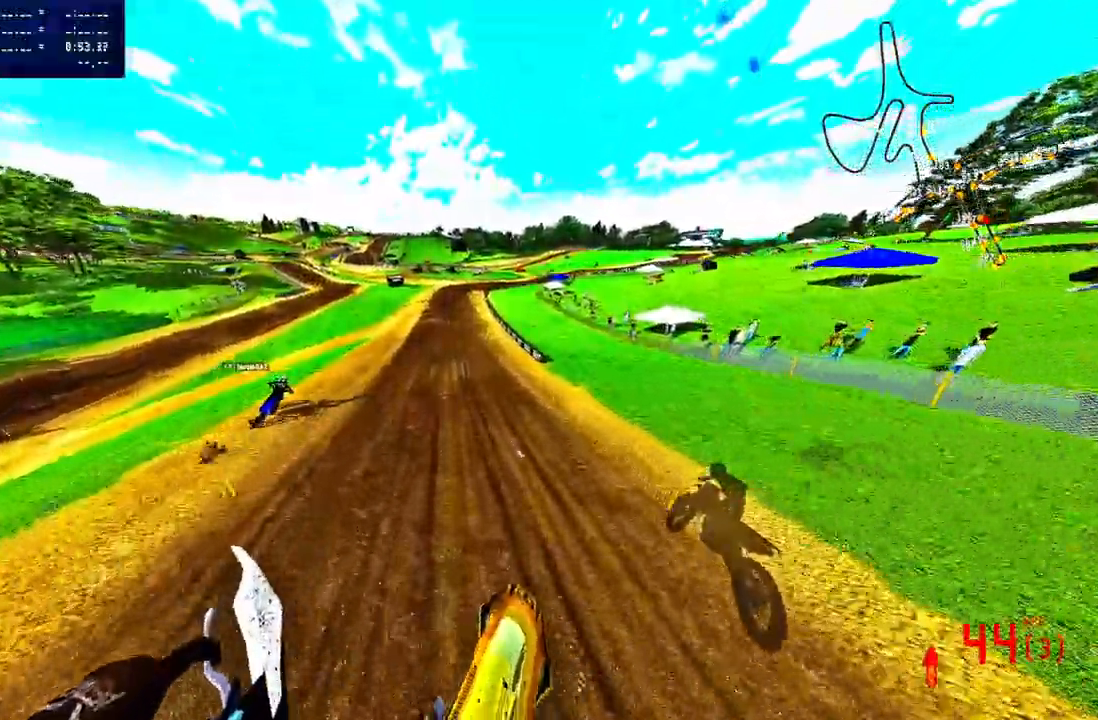
{"buttons": ["R2"], "left_stick": "up-left", "right_stick": "up", "events": [[217, "right_stick", "up"]]}
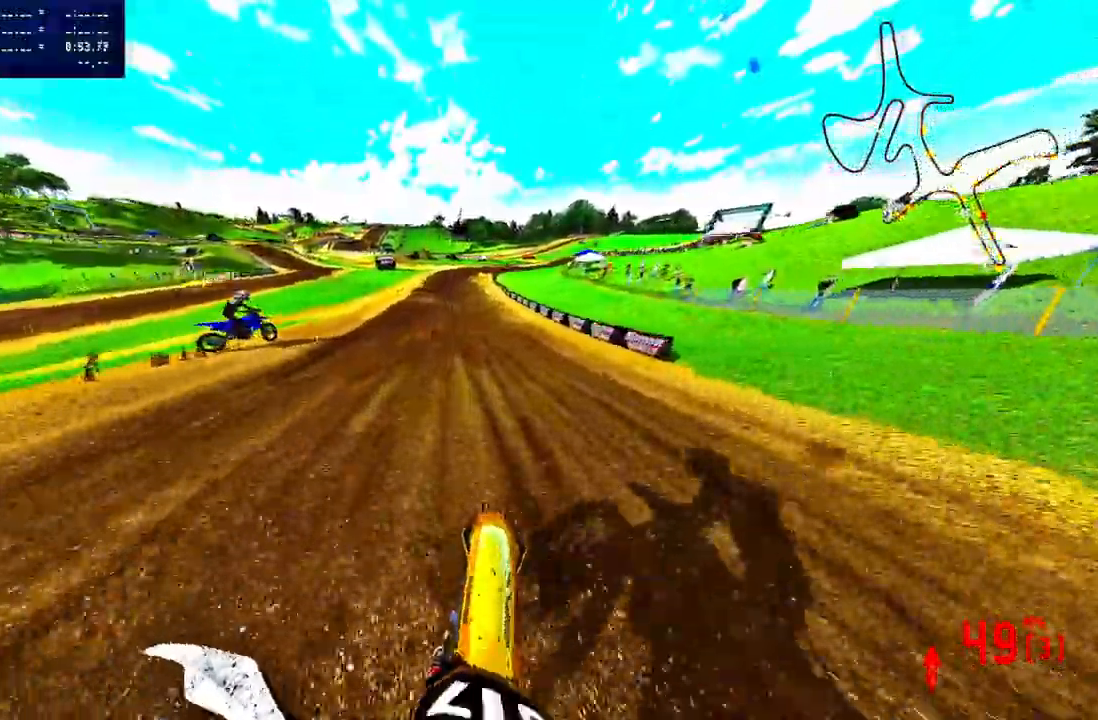
{"buttons": ["R2"], "left_stick": "center", "right_stick": "center", "events": [[17, "R3", "down"], [17, "right_stick", "up-left"], [83, "left_stick", "center"], [117, "R3", "up"], [267, "right_stick", "up"], [333, "R2", "up"], [400, "R2", "down"], [483, "right_stick", "center"]]}
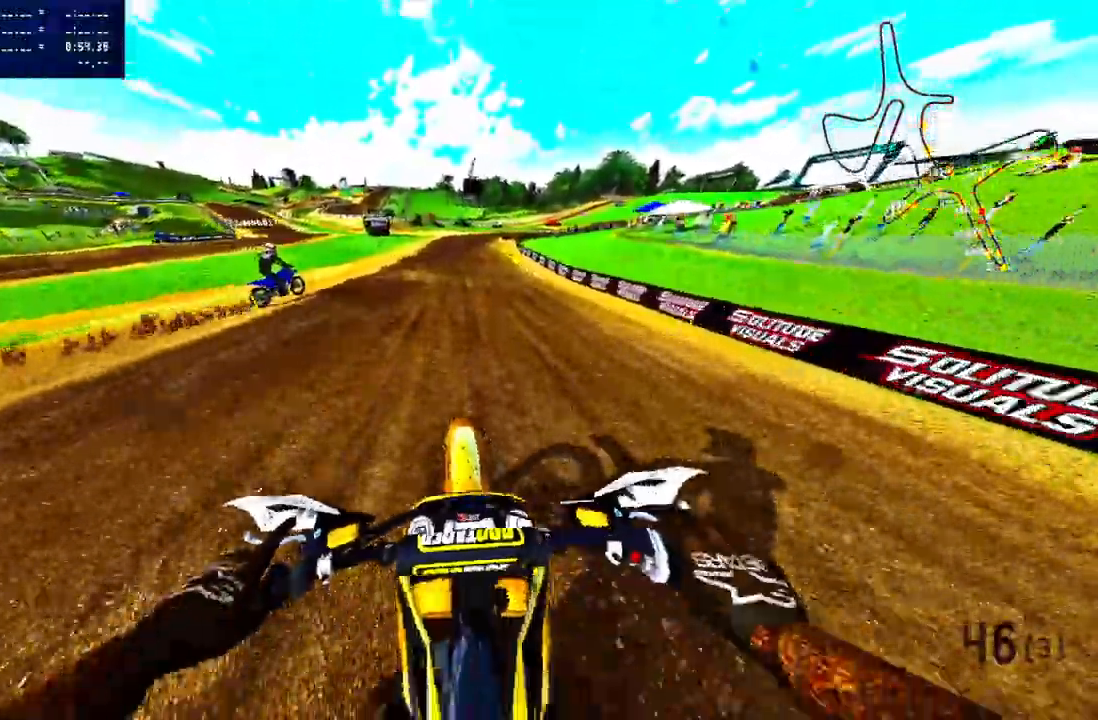
{"buttons": [], "left_stick": "center", "right_stick": "center", "events": [[333, "R3", "down"], [383, "R2", "up"], [433, "R3", "up"]]}
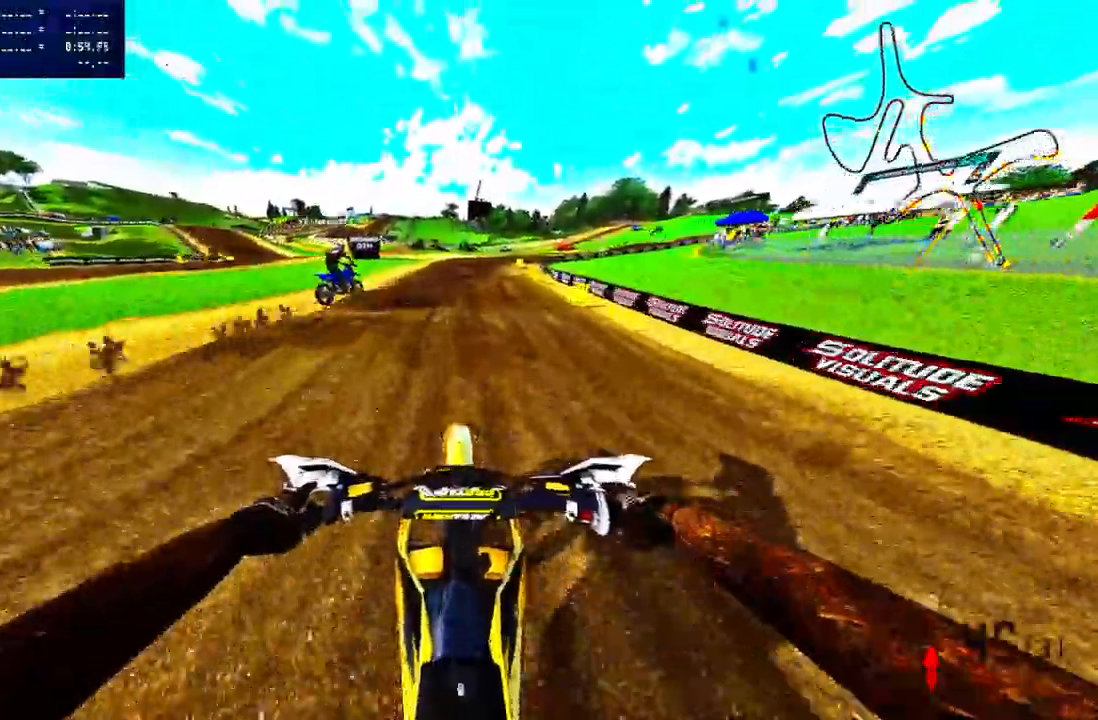
{"buttons": ["R2"], "left_stick": "up", "right_stick": "center", "events": [[117, "R2", "down"], [183, "R2", "up"], [400, "left_stick", "up"], [467, "R2", "down"]]}
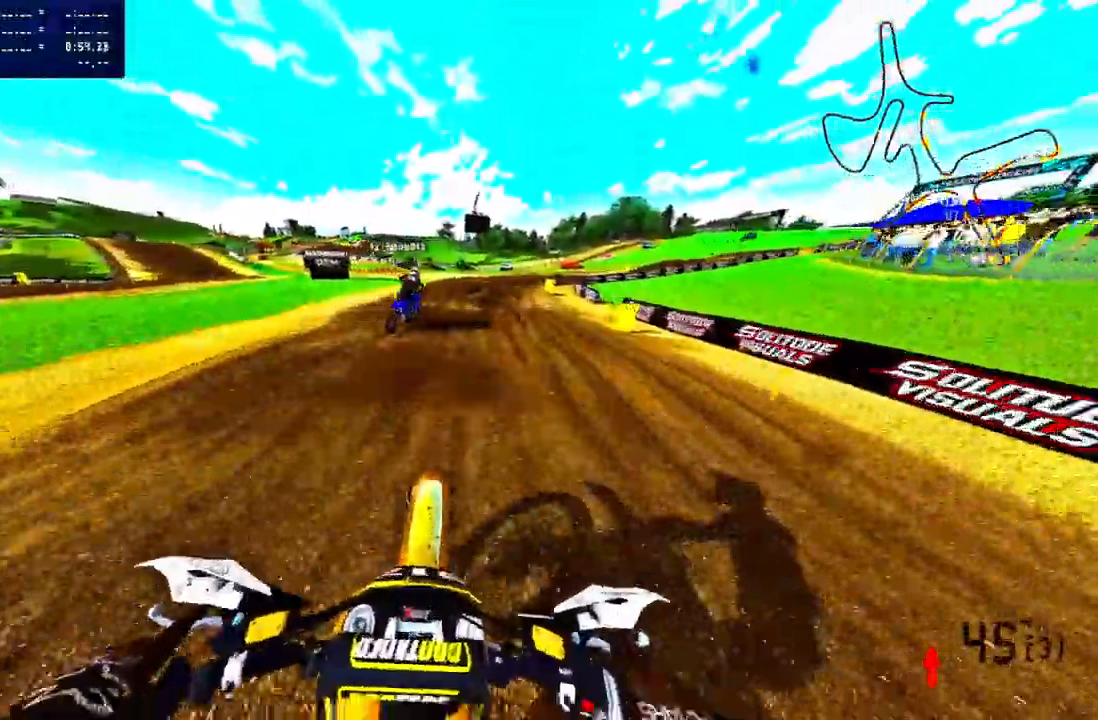
{"buttons": [], "left_stick": "up", "right_stick": "center", "events": [[67, "R2", "up"]]}
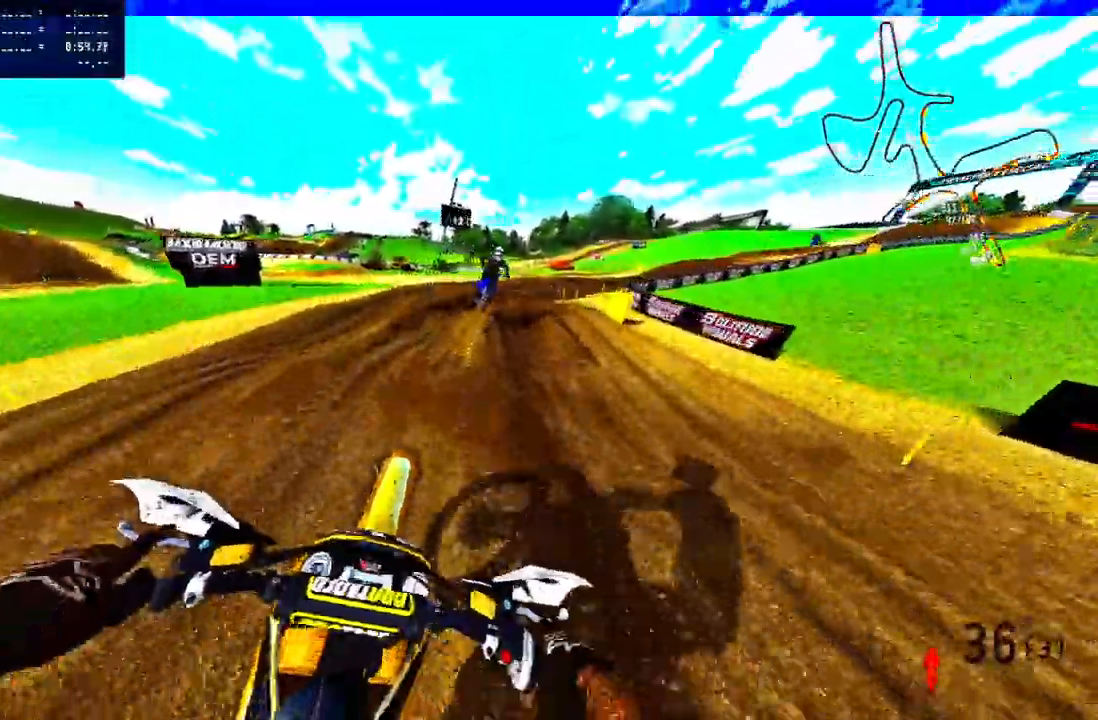
{"buttons": ["R2"], "left_stick": "up", "right_stick": "center", "events": [[200, "R2", "down"], [300, "R2", "up"], [383, "R2", "down"]]}
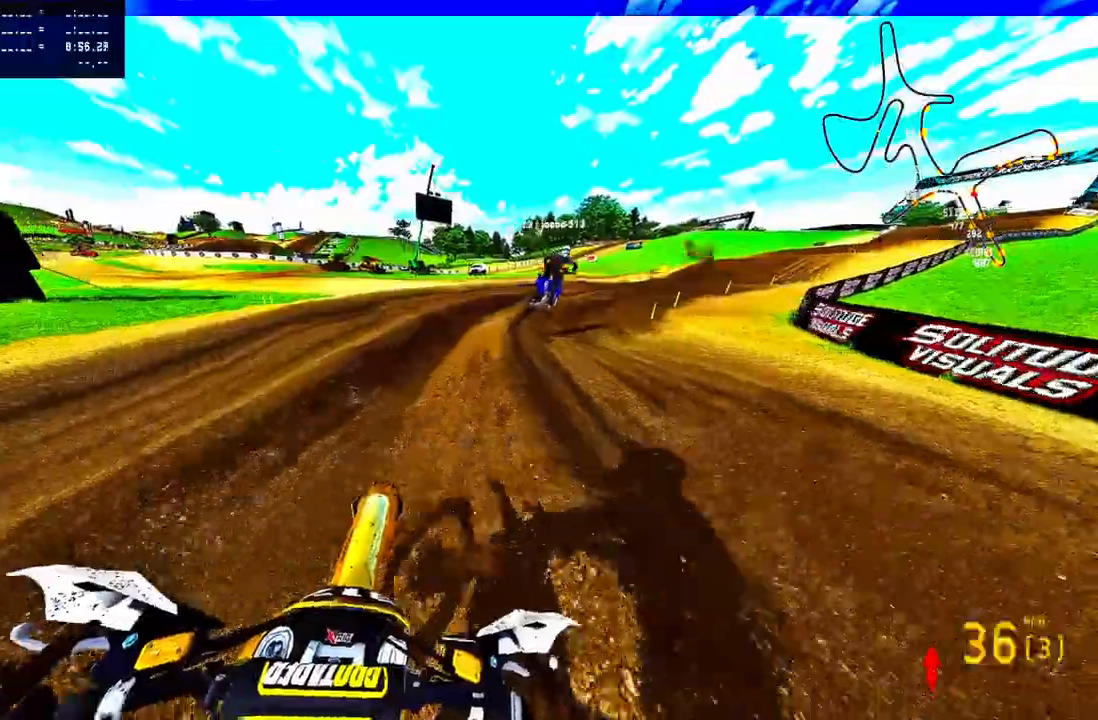
{"buttons": [], "left_stick": "up-right", "right_stick": "up-left", "events": [[17, "R2", "up"], [183, "R3", "down"], [200, "left_stick", "up-right"], [267, "R3", "up"], [467, "right_stick", "up-left"]]}
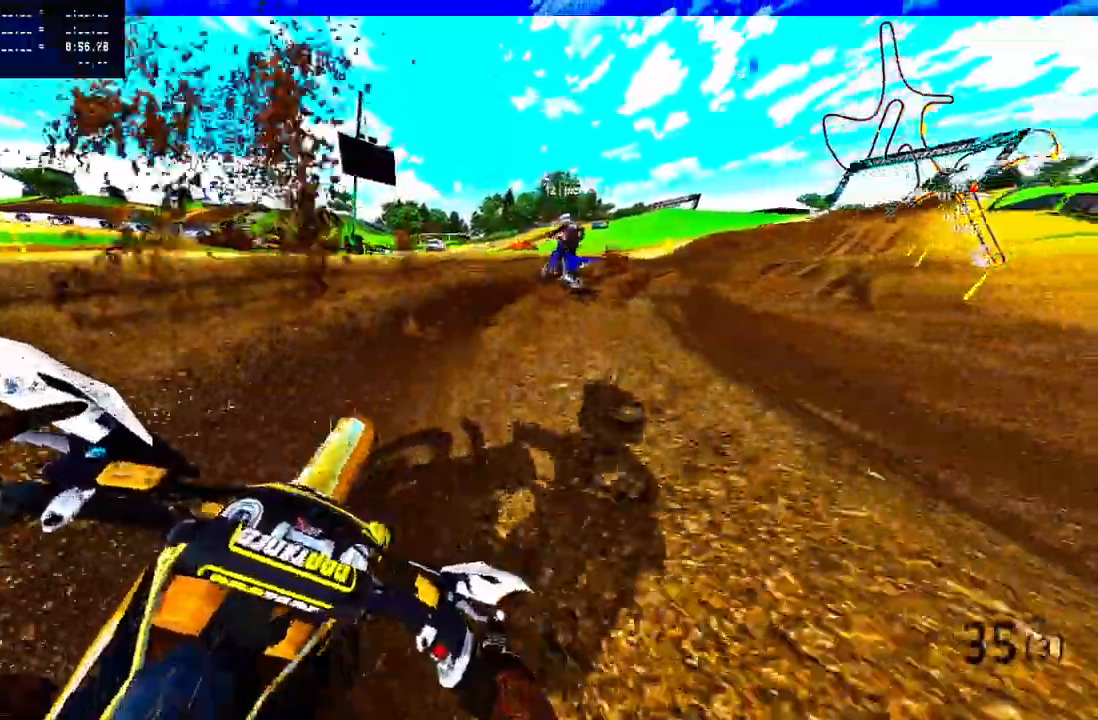
{"buttons": ["R2"], "left_stick": "up", "right_stick": "up-left", "events": [[67, "R2", "down"], [400, "left_stick", "up"]]}
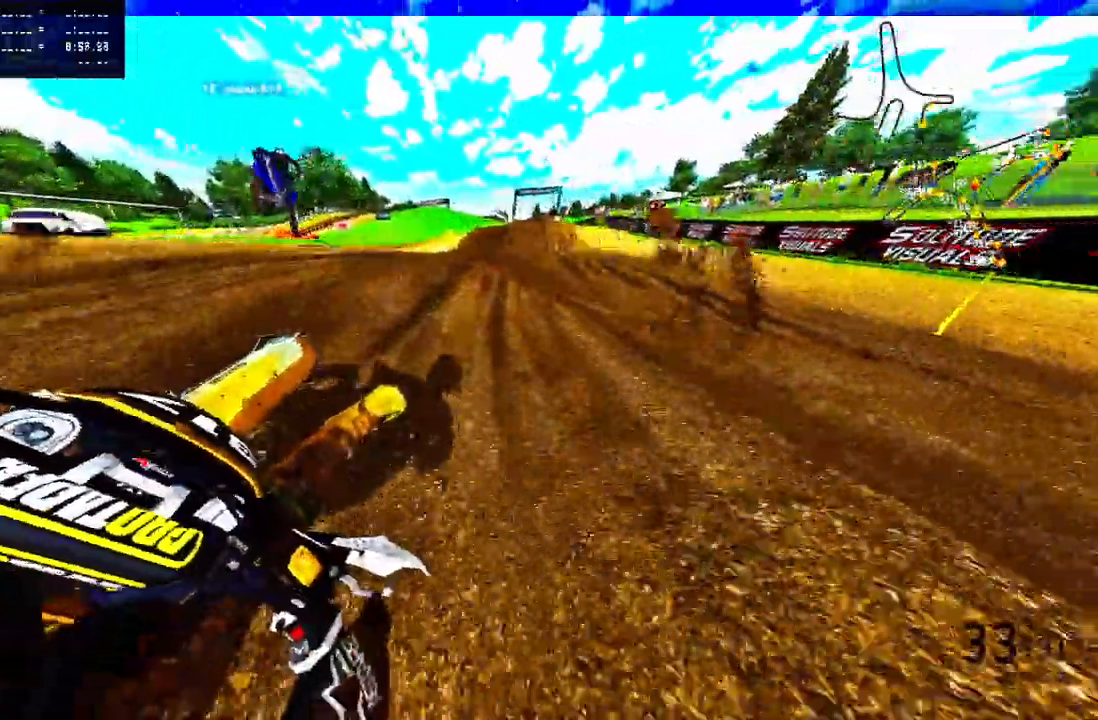
{"buttons": ["R2"], "left_stick": "up", "right_stick": "up", "events": [[400, "R2", "up"], [433, "right_stick", "up"], [467, "R2", "down"]]}
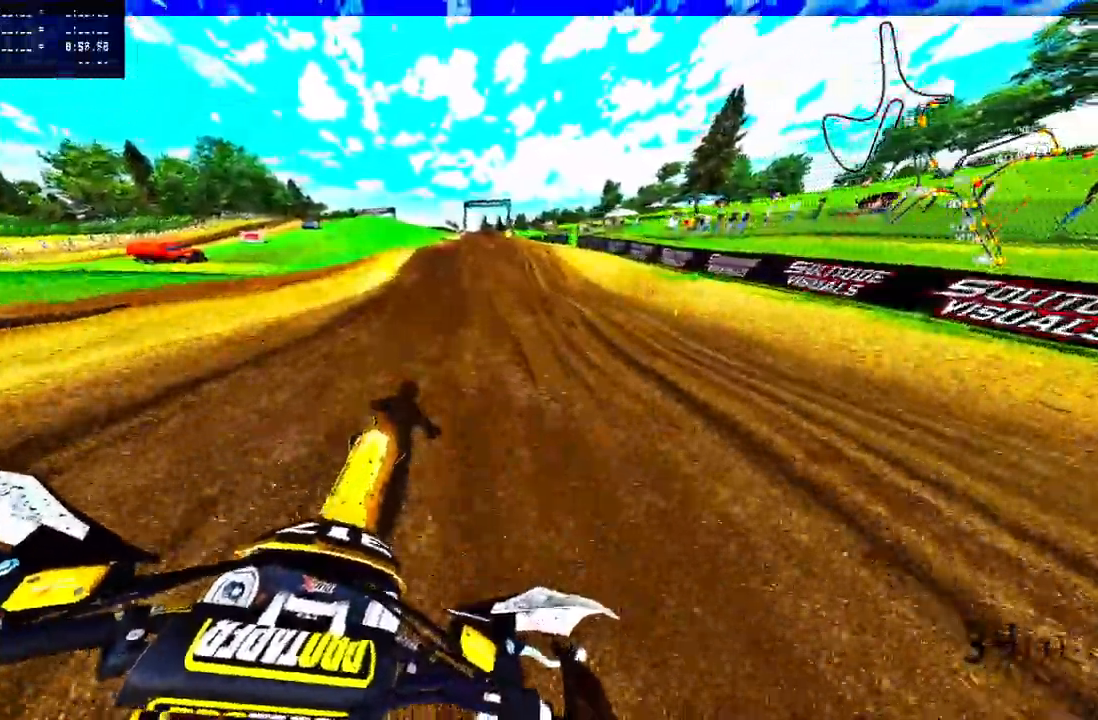
{"buttons": ["R2", "R3"], "left_stick": "up", "right_stick": "center", "events": [[317, "right_stick", "center"], [400, "R3", "down"]]}
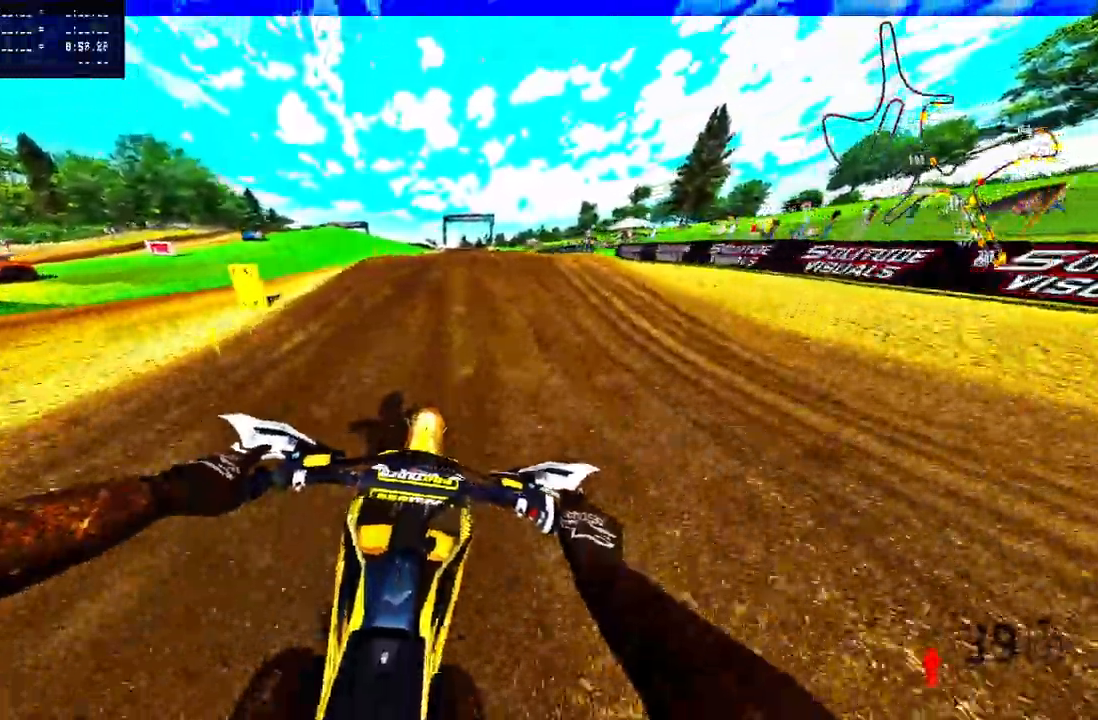
{"buttons": ["R2"], "left_stick": "center", "right_stick": "up", "events": [[33, "R3", "up"], [300, "right_stick", "up"], [317, "left_stick", "center"]]}
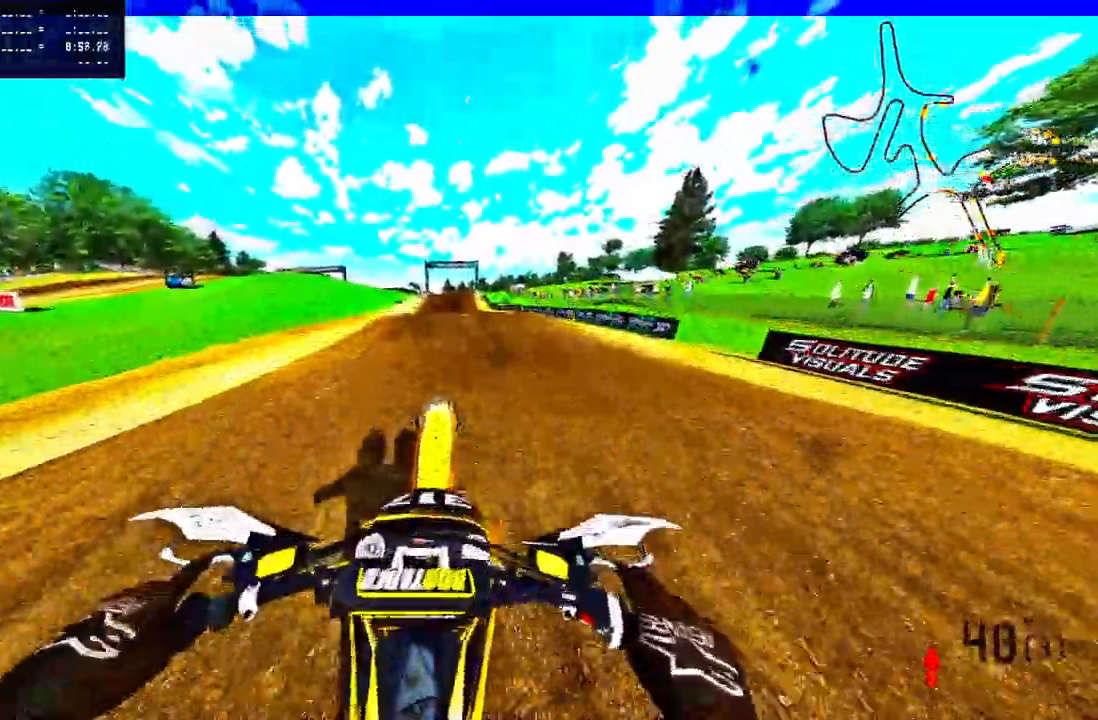
{"buttons": ["R2"], "left_stick": "center", "right_stick": "up", "events": []}
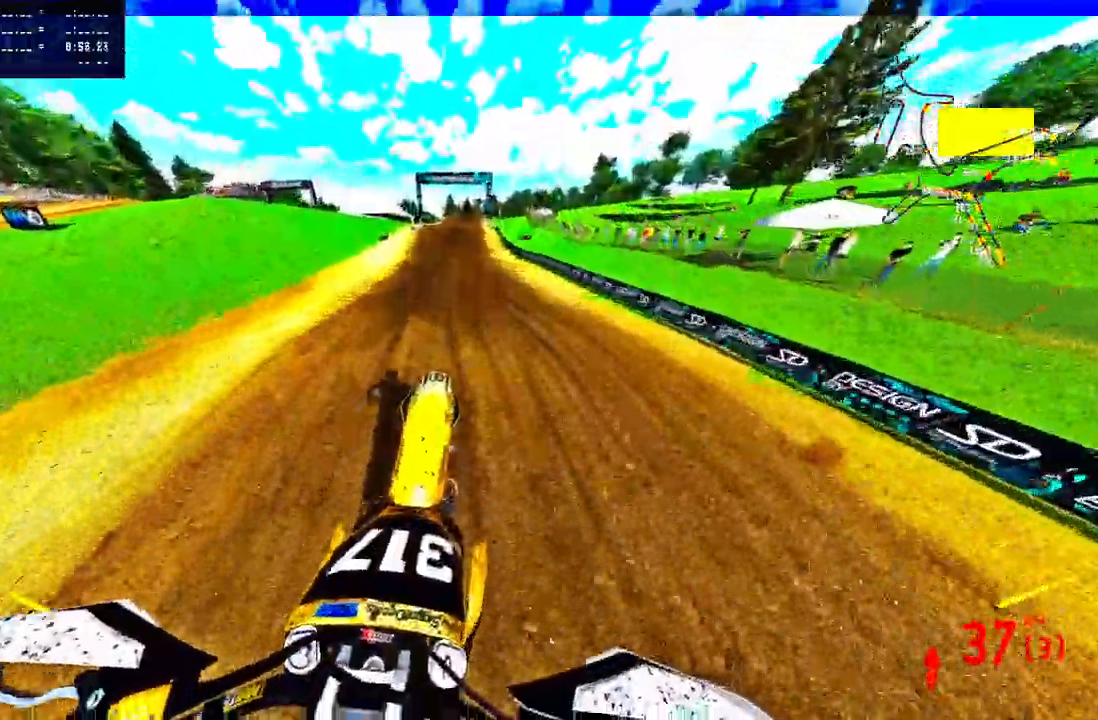
{"buttons": ["R2"], "left_stick": "center", "right_stick": "center", "events": [[267, "right_stick", "center"]]}
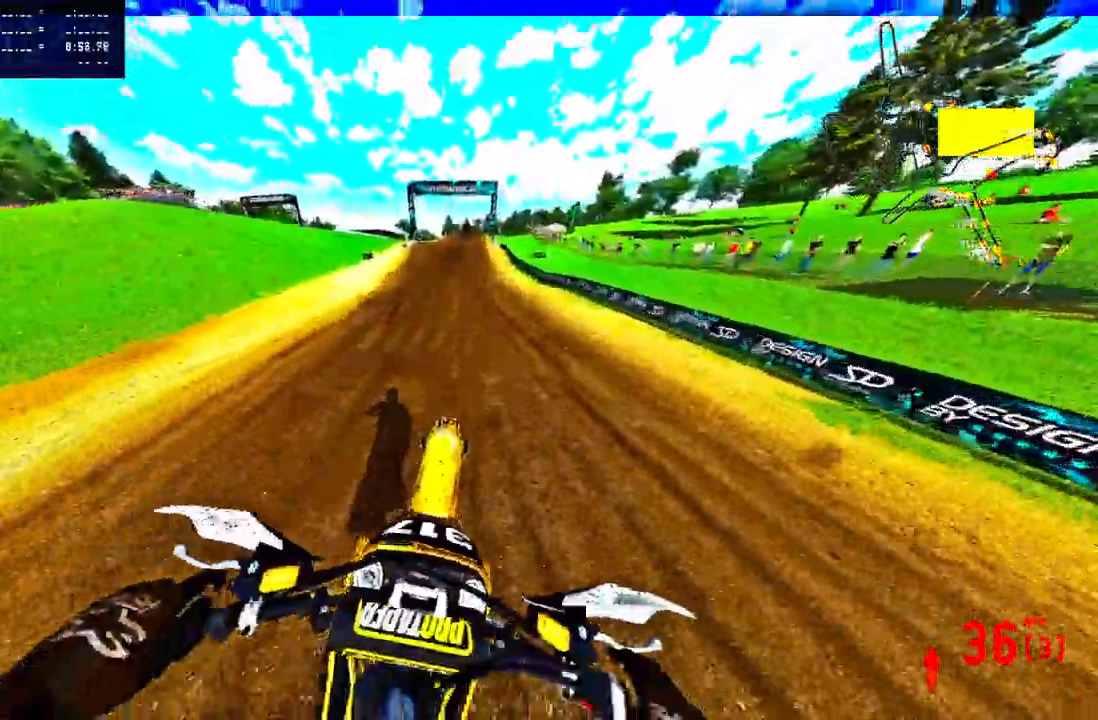
{"buttons": ["R2"], "left_stick": "center", "right_stick": "center", "events": []}
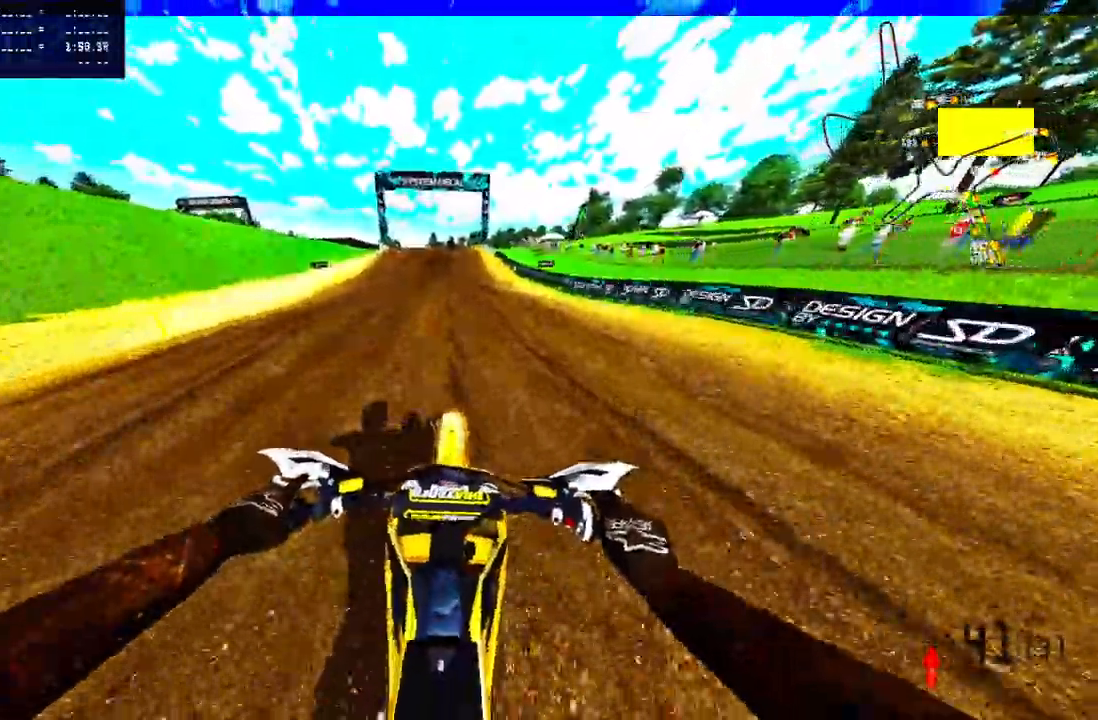
{"buttons": ["R2"], "left_stick": "center", "right_stick": "down-left", "events": [[83, "right_stick", "down-left"], [317, "R2", "up"], [483, "R2", "down"]]}
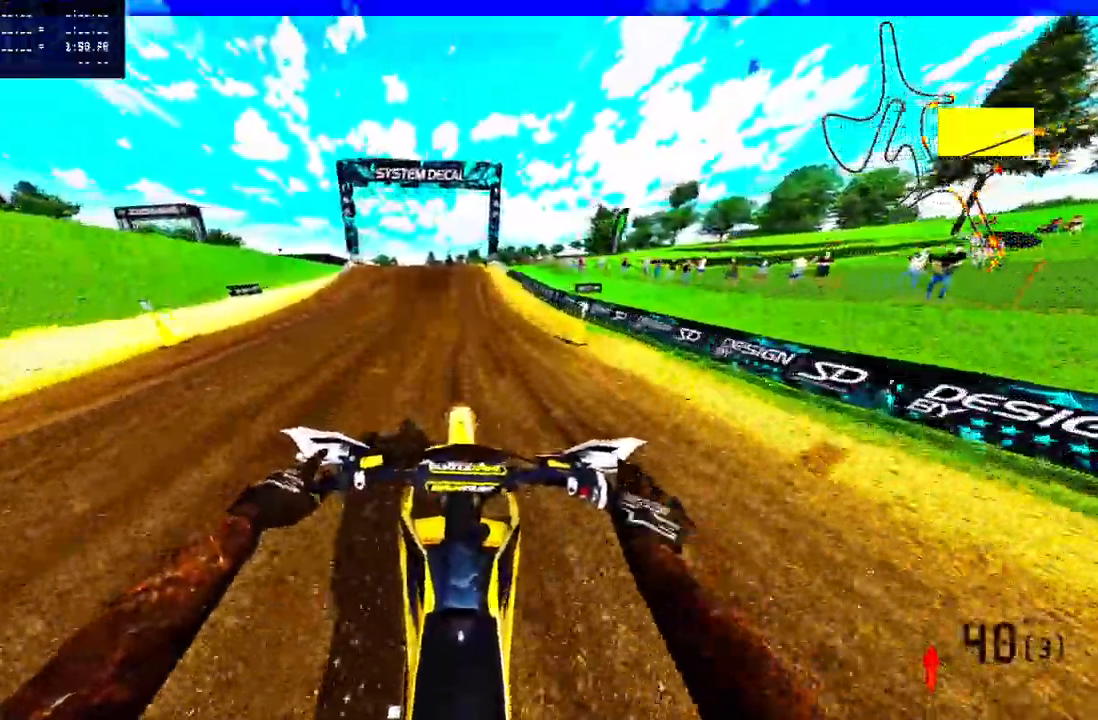
{"buttons": ["R2"], "left_stick": "up", "right_stick": "down", "events": [[250, "right_stick", "down"], [500, "left_stick", "up"]]}
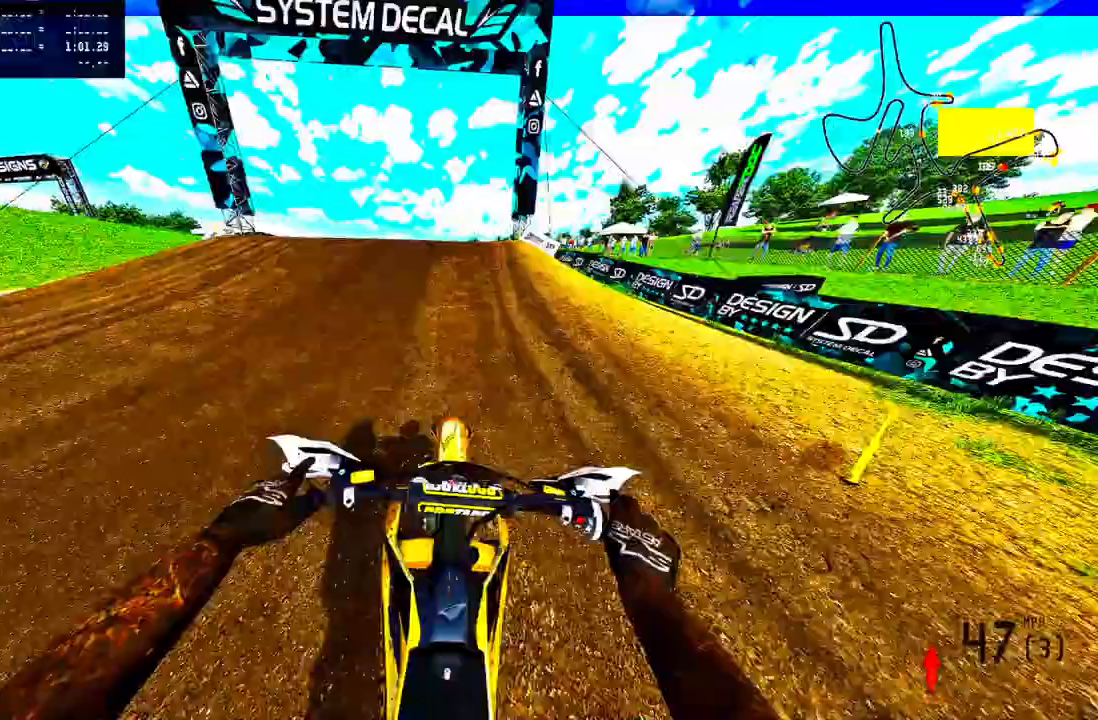
{"buttons": ["R2"], "left_stick": "up", "right_stick": "up", "events": [[83, "right_stick", "center"], [133, "right_stick", "up"]]}
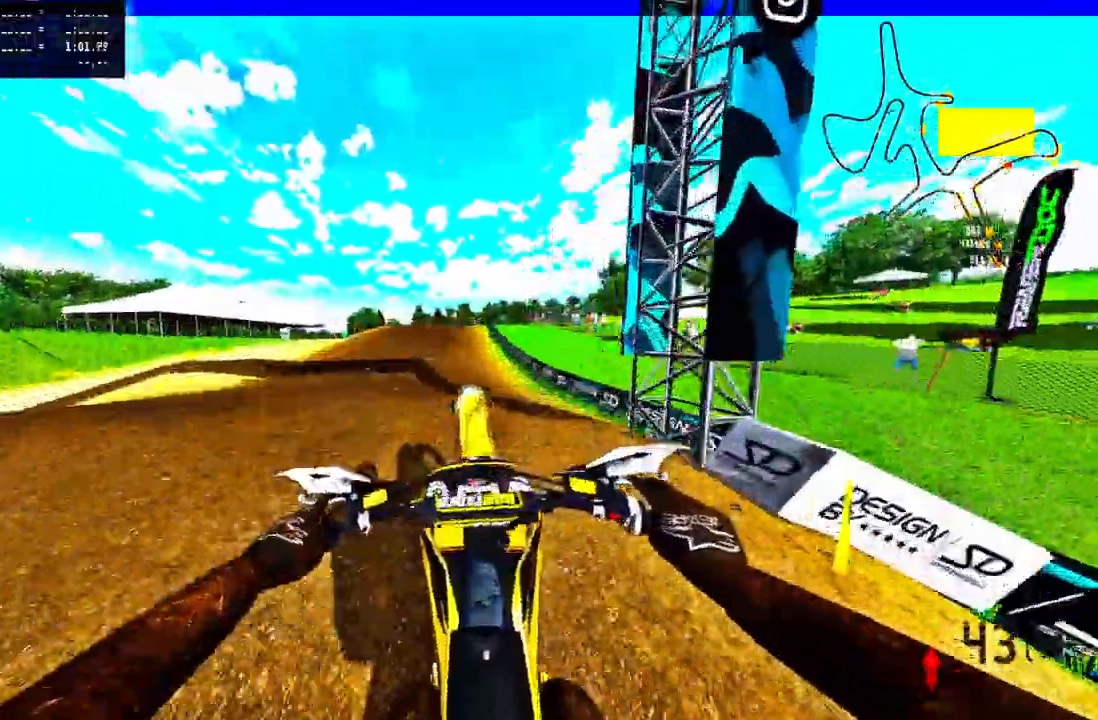
{"buttons": [], "left_stick": "up-right", "right_stick": "up", "events": [[17, "left_stick", "up-right"], [200, "R2", "up"]]}
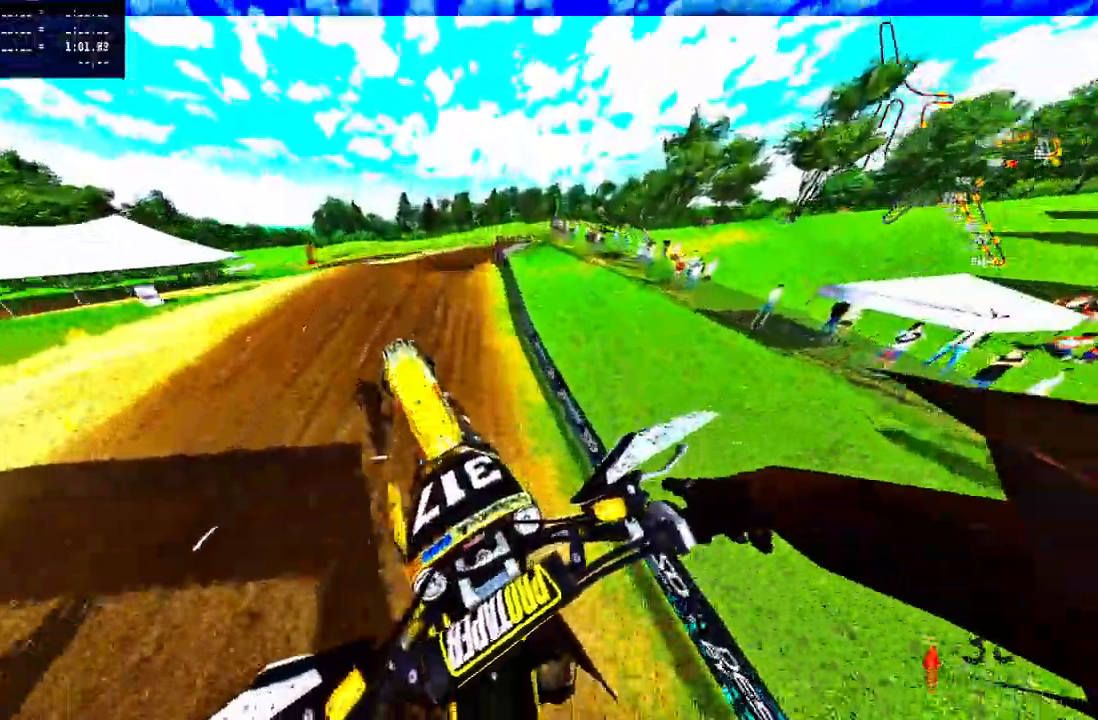
{"buttons": ["R2"], "left_stick": "up-right", "right_stick": "up", "events": [[83, "R2", "down"]]}
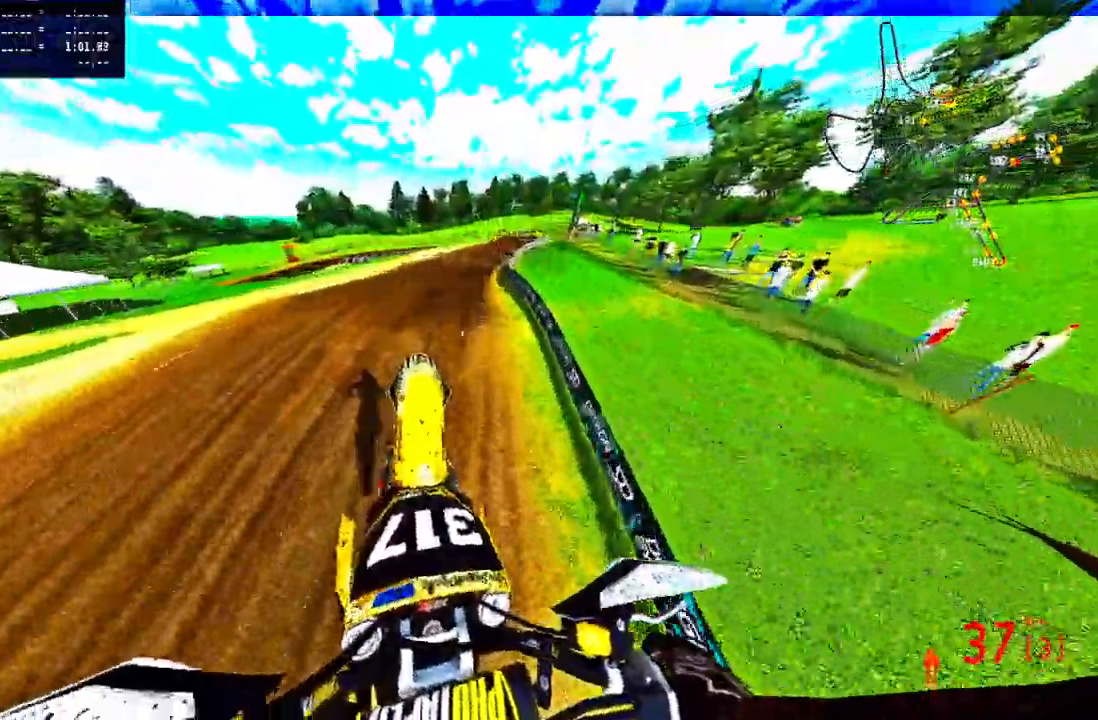
{"buttons": ["R2"], "left_stick": "up-right", "right_stick": "center", "events": [[233, "R3", "down"], [333, "R3", "up"], [333, "right_stick", "center"]]}
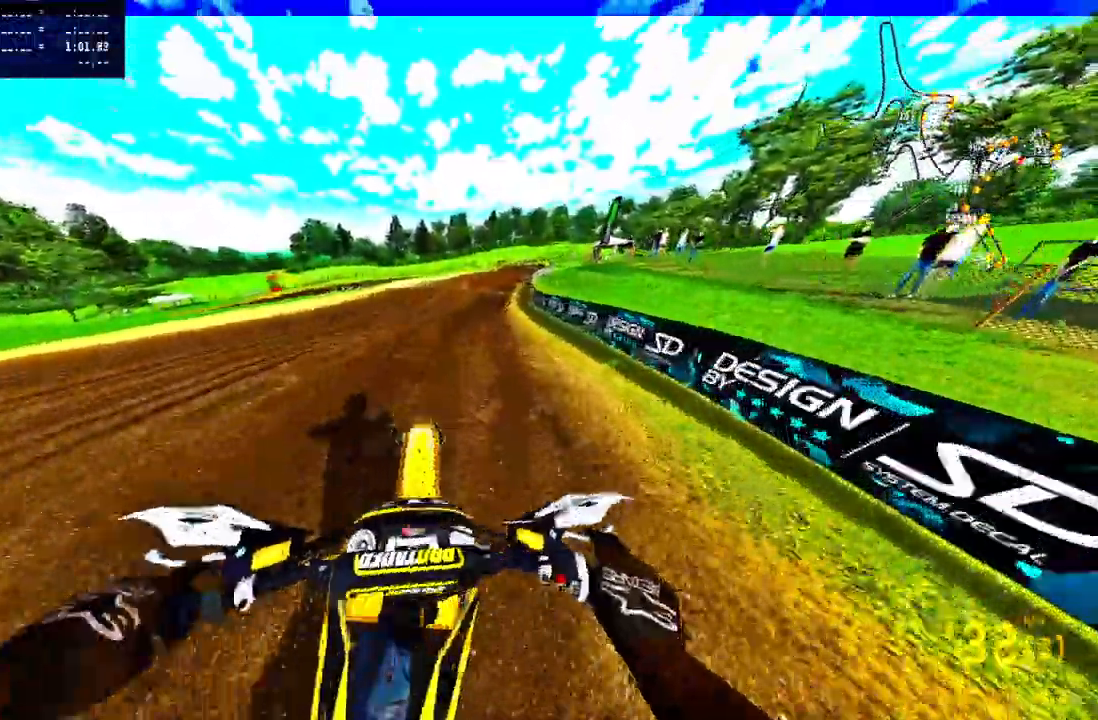
{"buttons": ["R2"], "left_stick": "up-right", "right_stick": "center", "events": []}
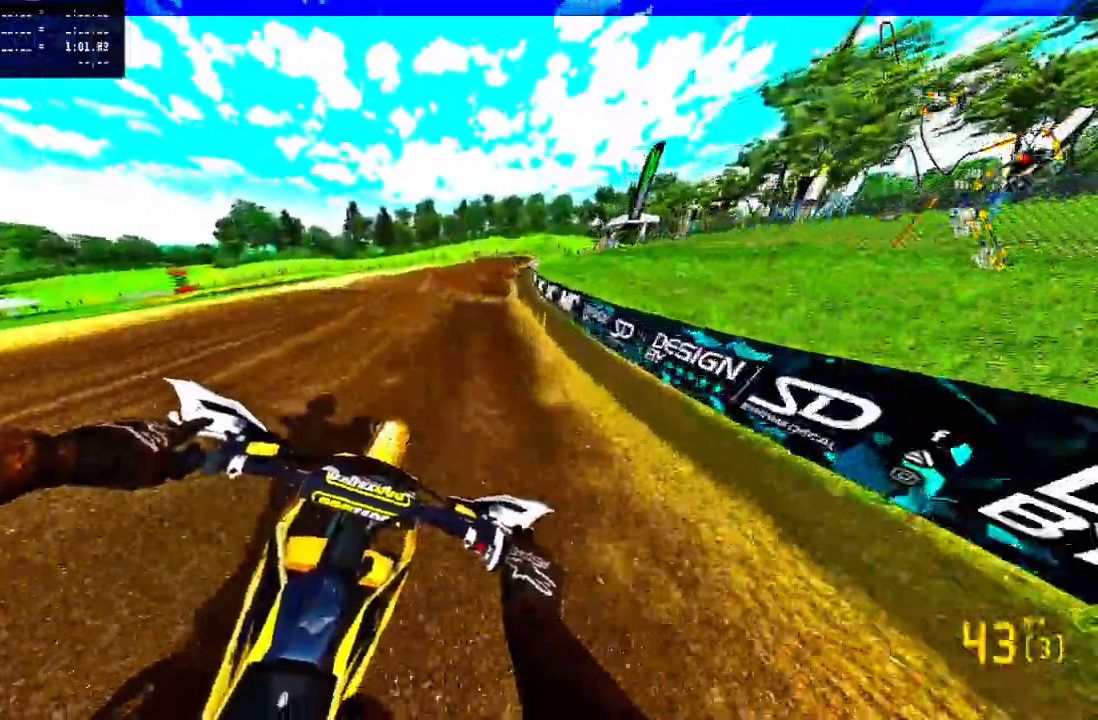
{"buttons": [], "left_stick": "up-right", "right_stick": "center", "events": [[317, "R3", "down"], [367, "R3", "up"], [417, "R2", "up"]]}
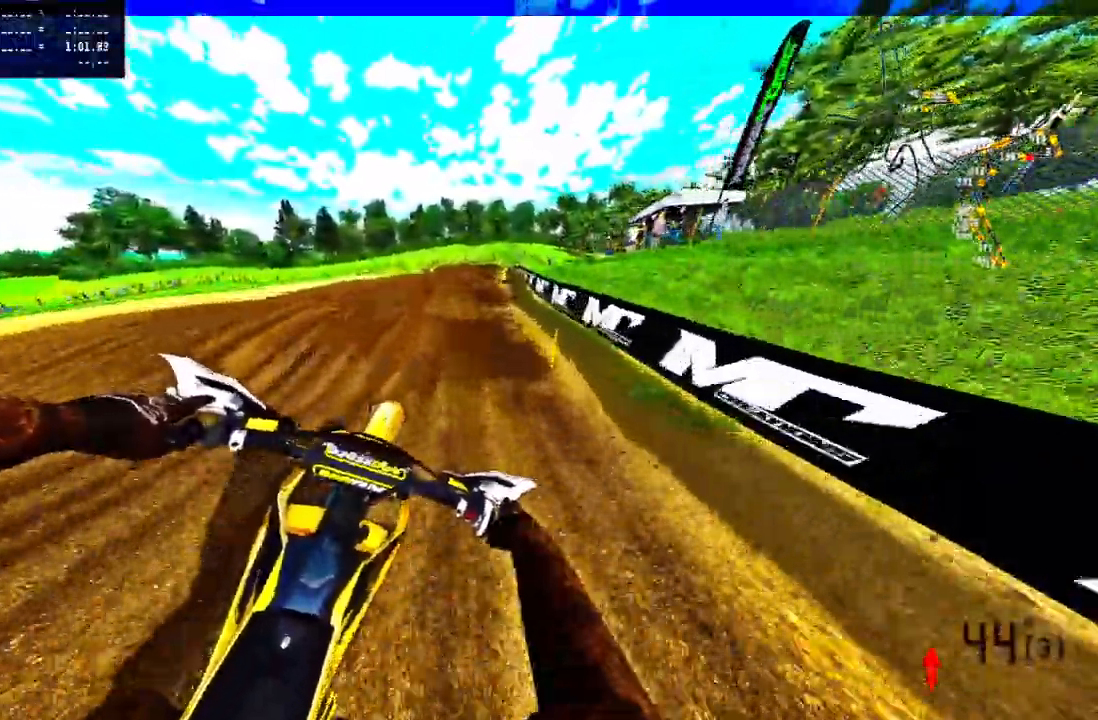
{"buttons": ["R2"], "left_stick": "up-right", "right_stick": "center", "events": [[17, "R2", "down"], [150, "R2", "up"], [300, "R2", "down"], [383, "R2", "up"], [467, "R2", "down"]]}
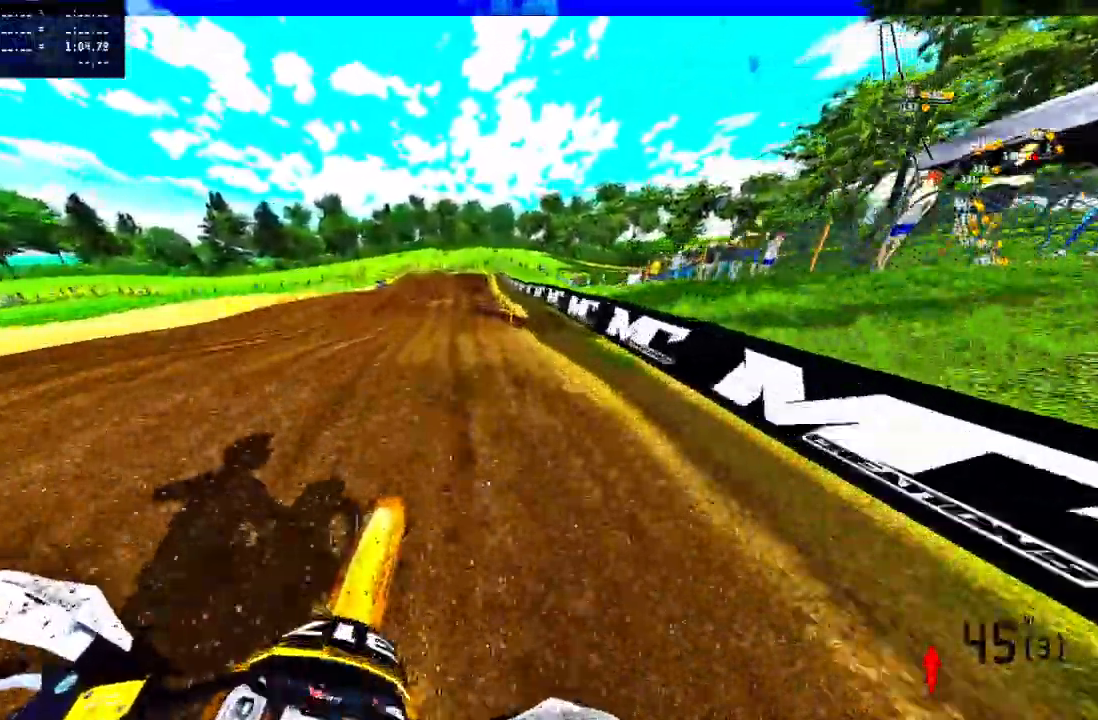
{"buttons": ["R2"], "left_stick": "up-right", "right_stick": "center", "events": [[50, "R2", "up"], [133, "R2", "down"], [183, "R2", "up"], [367, "TRIANGLE", "down"], [467, "R2", "down"], [467, "TRIANGLE", "up"]]}